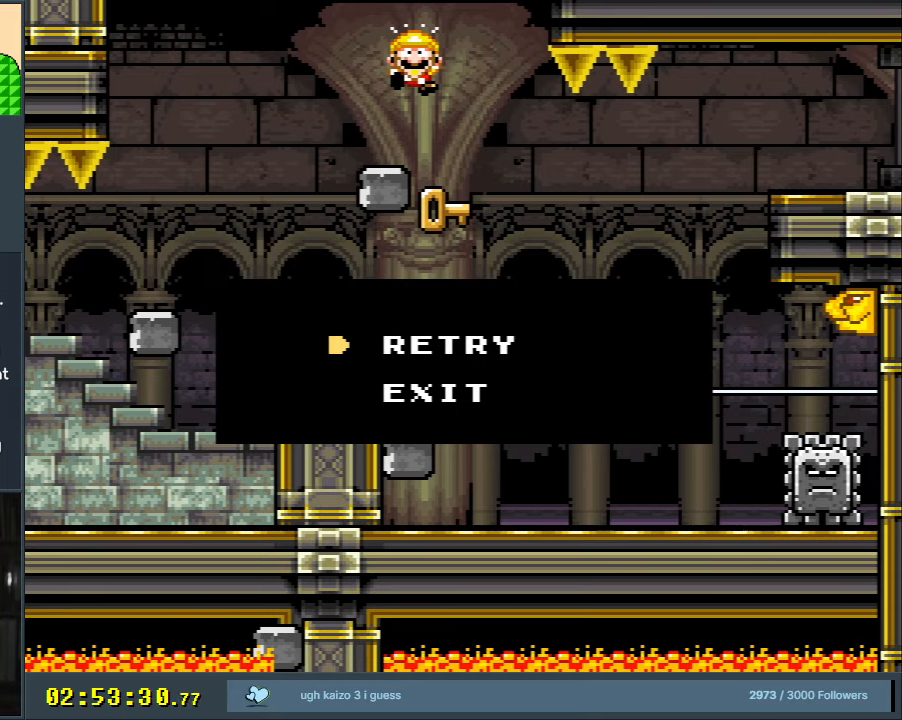
Gameplay with a controller (Nintendo layout); each line is a JSON object with the inputs held at the frame after it. "events" lists button and stick changes between this image and that frame as [ms after this image, input, new state], when the widget could be followed in between. Not read: L3 R3.
{"buttons": ["Y"], "events": [[33, "Y", "down"]]}
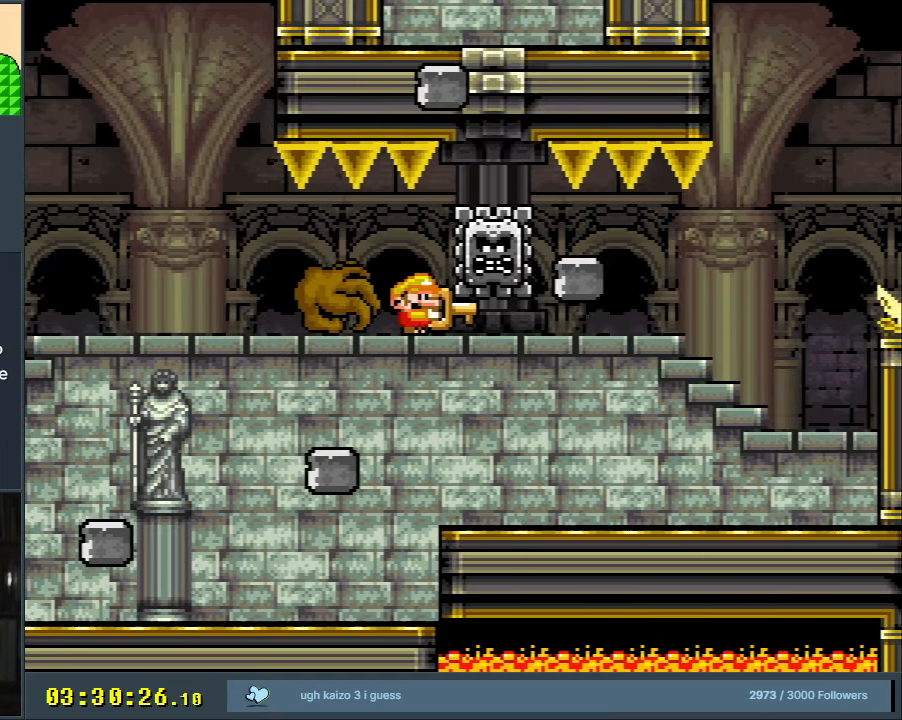
{"buttons": ["Y"], "events": []}
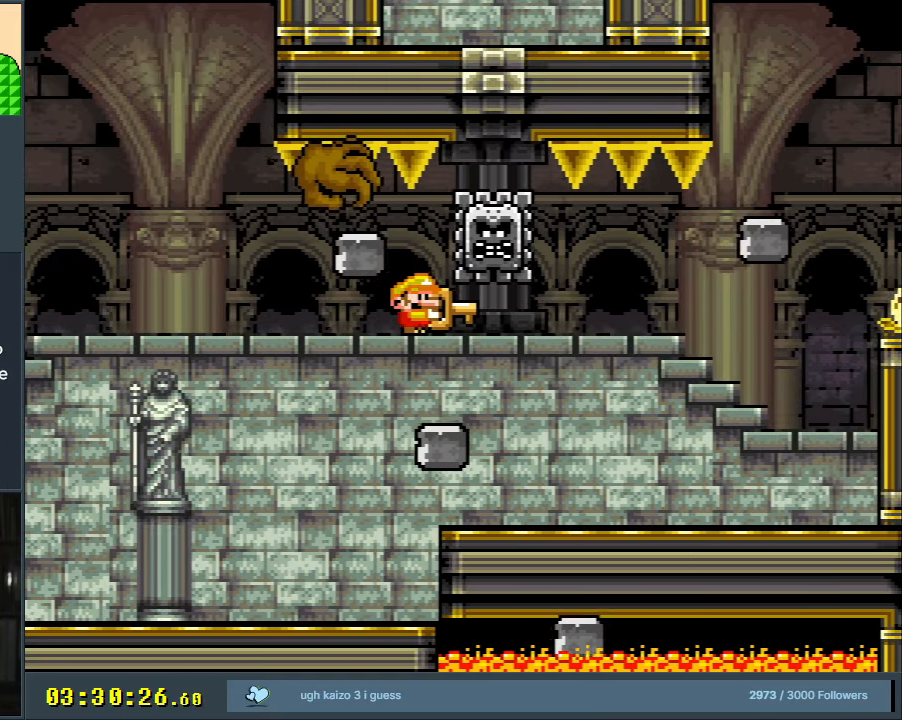
{"buttons": ["Y"], "events": []}
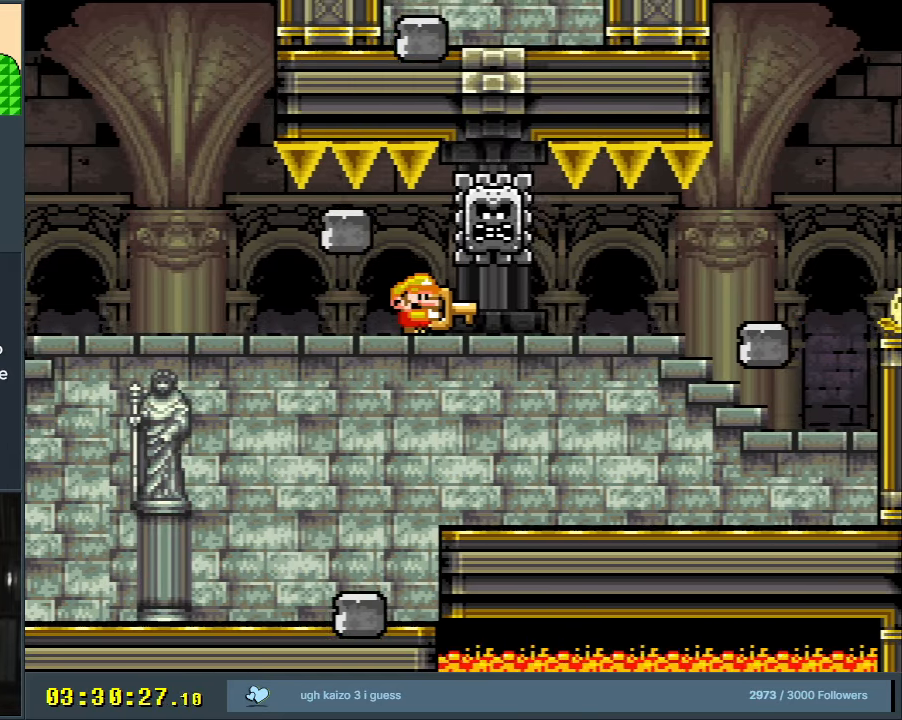
{"buttons": ["Y", "DPAD_RIGHT"], "events": [[483, "DPAD_RIGHT", "down"]]}
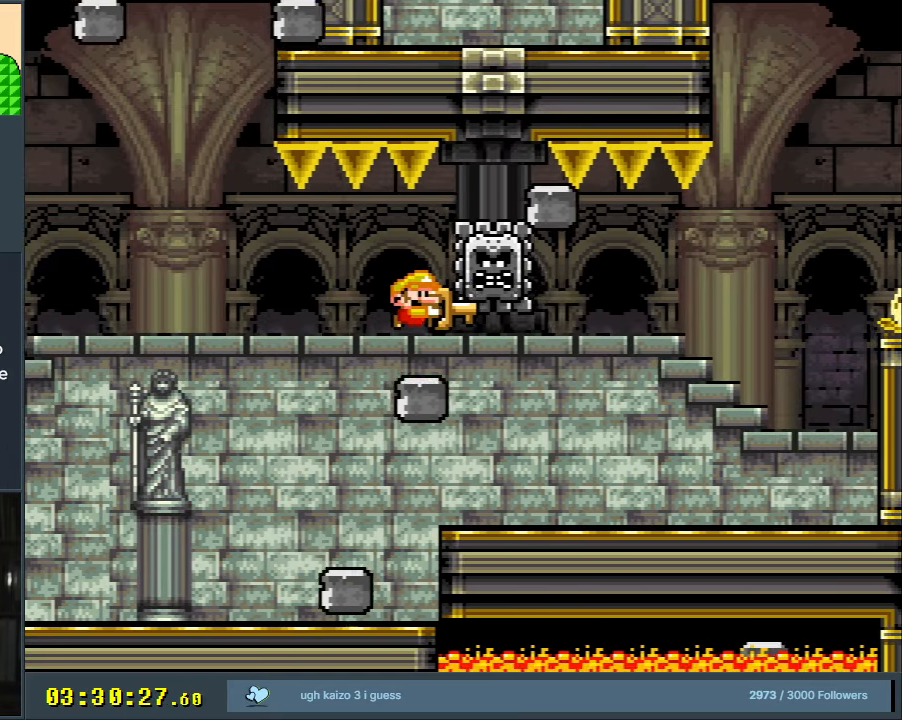
{"buttons": ["Y", "DPAD_RIGHT"], "events": [[300, "DPAD_RIGHT", "up"], [450, "DPAD_RIGHT", "down"]]}
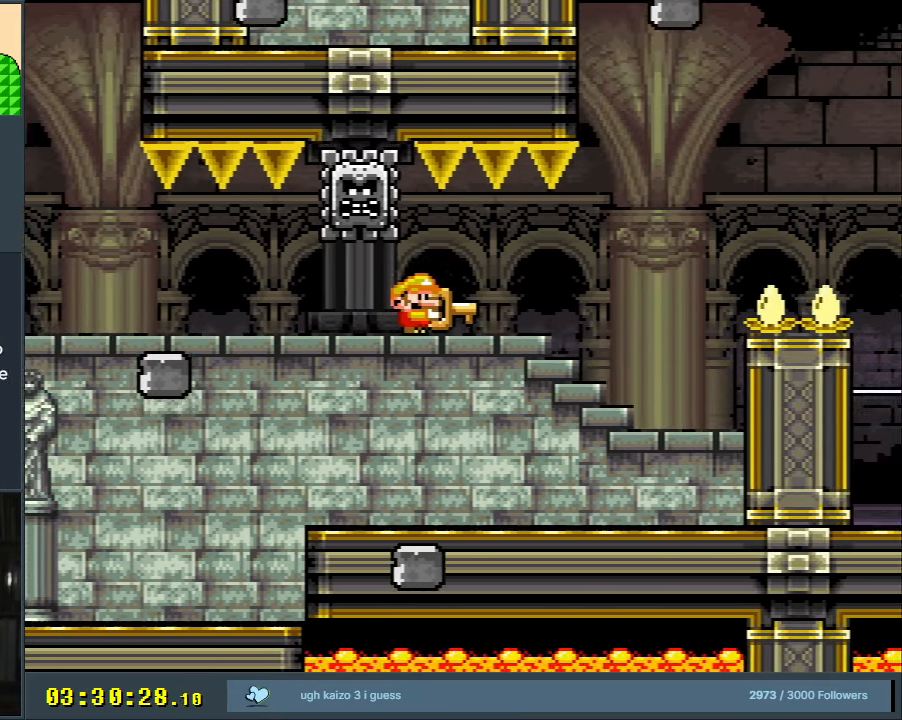
{"buttons": ["Y", "DPAD_RIGHT"], "events": [[33, "DPAD_RIGHT", "up"], [467, "DPAD_RIGHT", "down"]]}
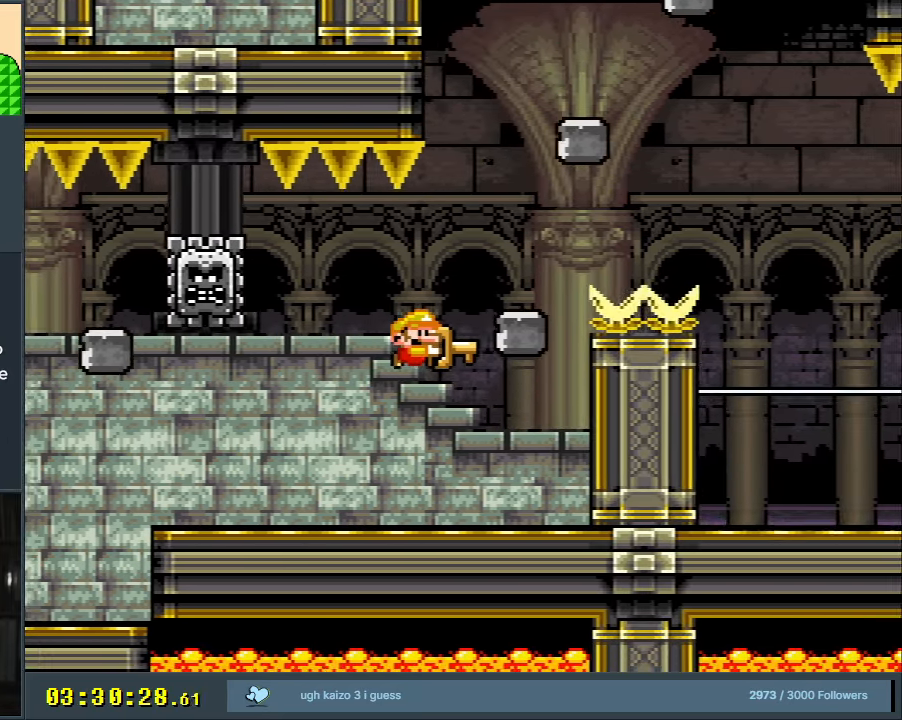
{"buttons": ["B", "Y", "DPAD_RIGHT"], "events": [[67, "B", "down"], [167, "DPAD_RIGHT", "up"], [317, "DPAD_RIGHT", "down"]]}
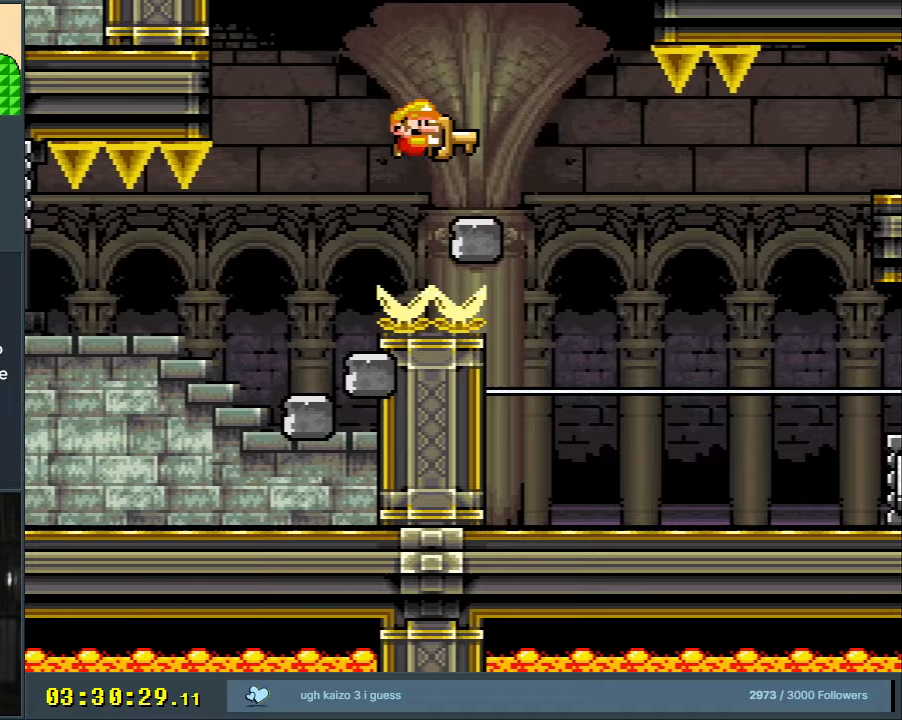
{"buttons": ["B", "Y"], "events": [[117, "DPAD_RIGHT", "up"], [300, "DPAD_LEFT", "down"], [417, "DPAD_LEFT", "up"]]}
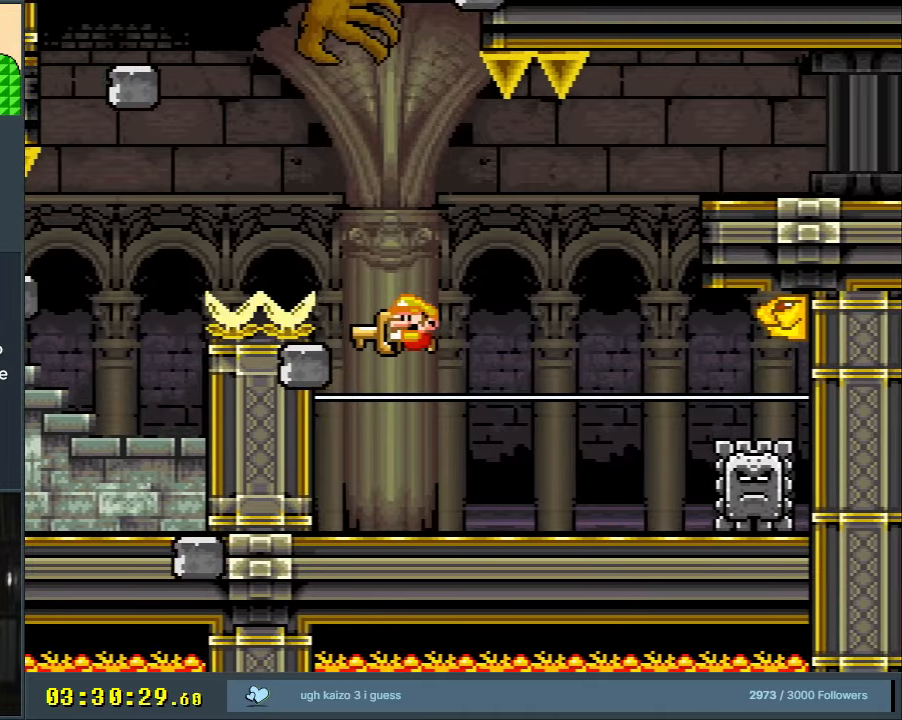
{"buttons": ["B", "Y", "DPAD_RIGHT"], "events": [[17, "B", "up"], [233, "DPAD_RIGHT", "down"], [283, "B", "down"]]}
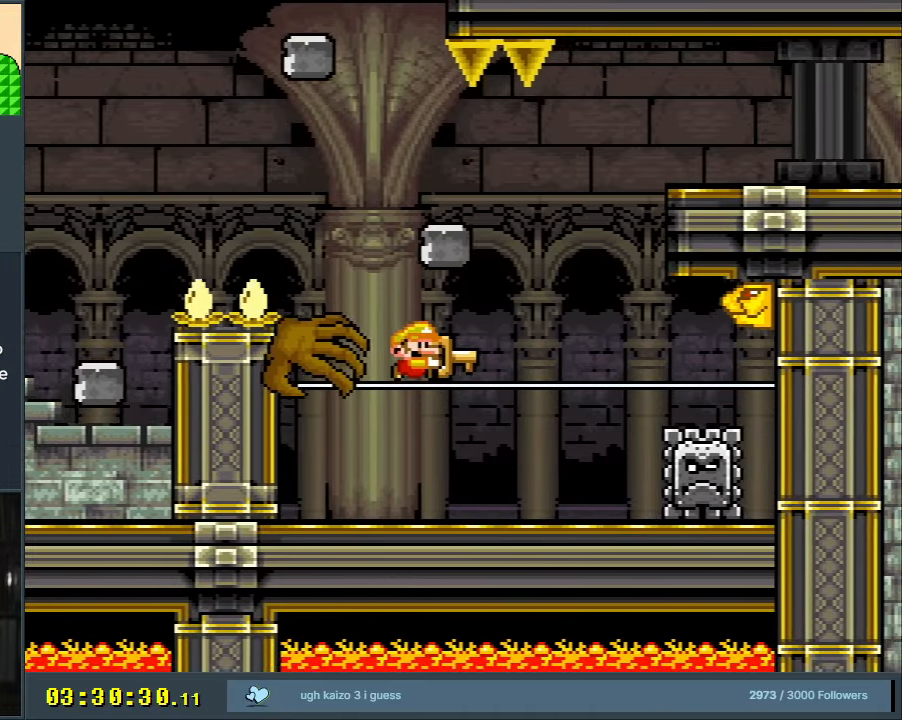
{"buttons": ["Y"], "events": [[250, "DPAD_RIGHT", "up"], [450, "B", "up"]]}
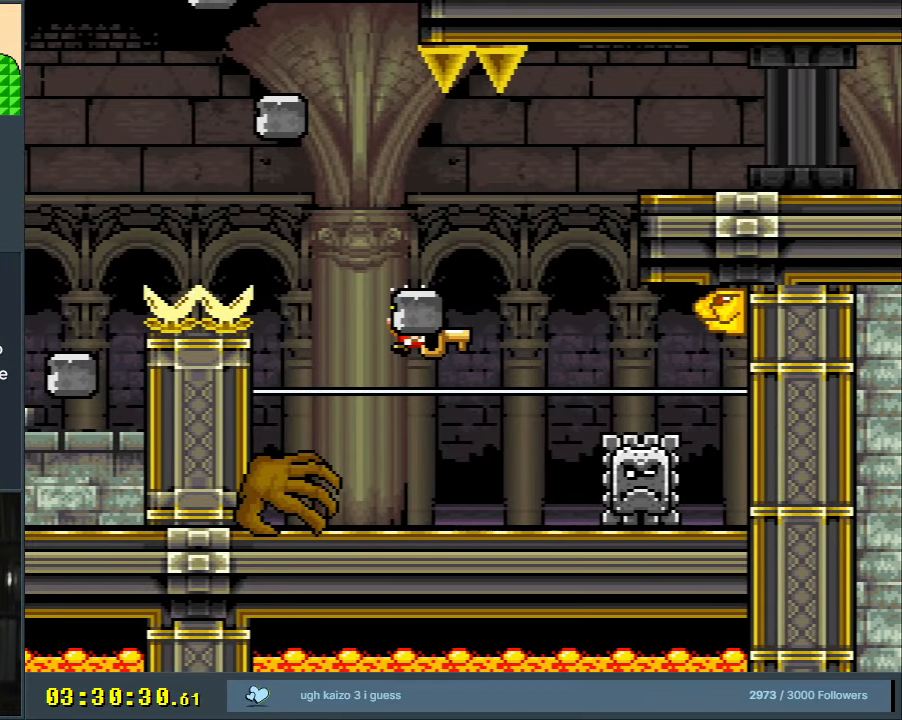
{"buttons": [], "events": [[67, "Y", "up"]]}
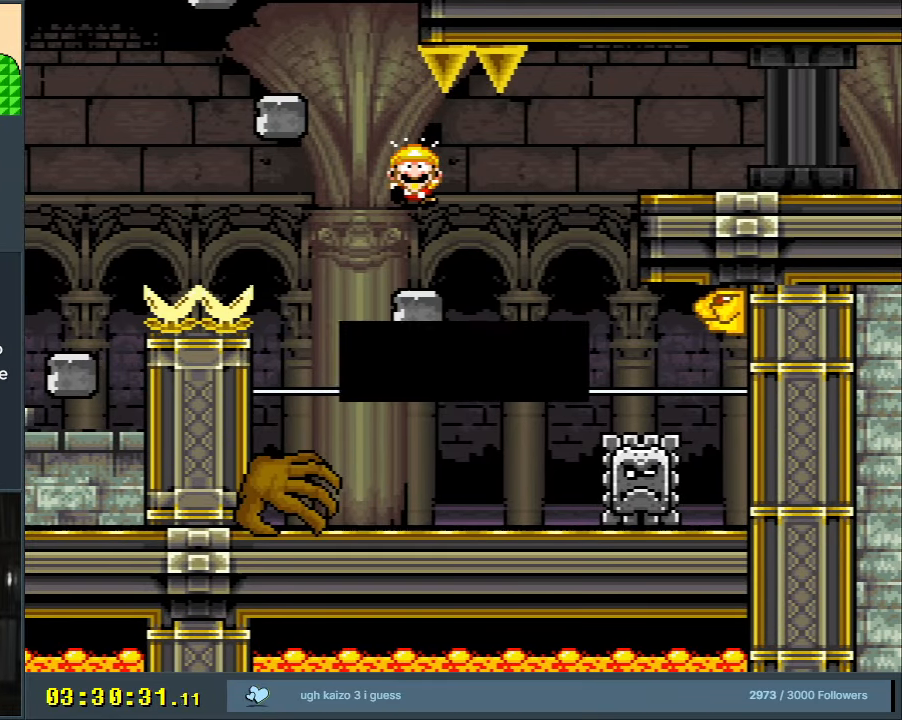
{"buttons": [], "events": []}
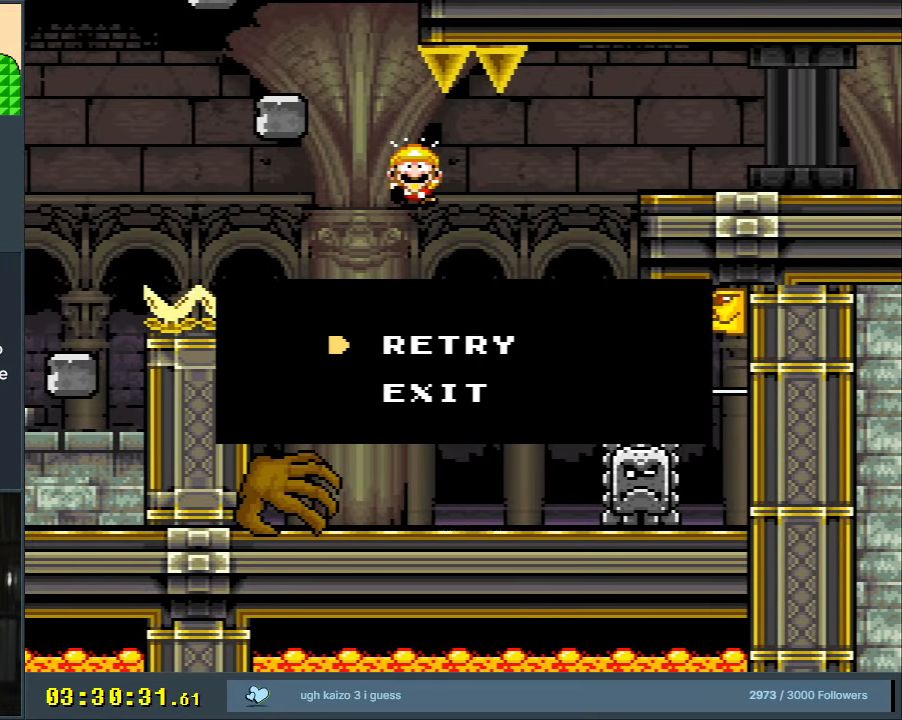
{"buttons": [], "events": []}
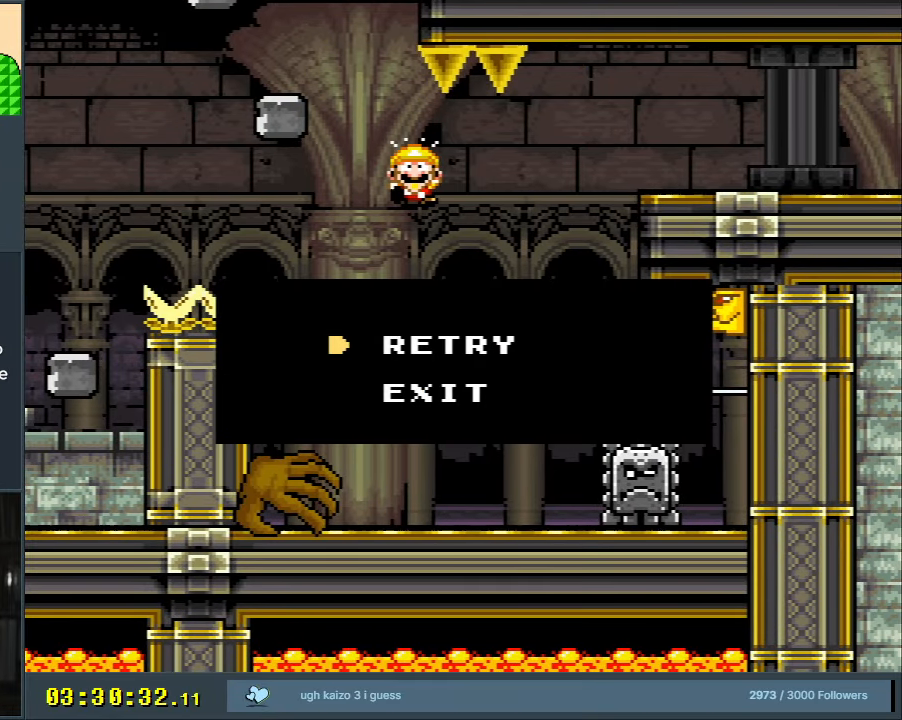
{"buttons": [], "events": []}
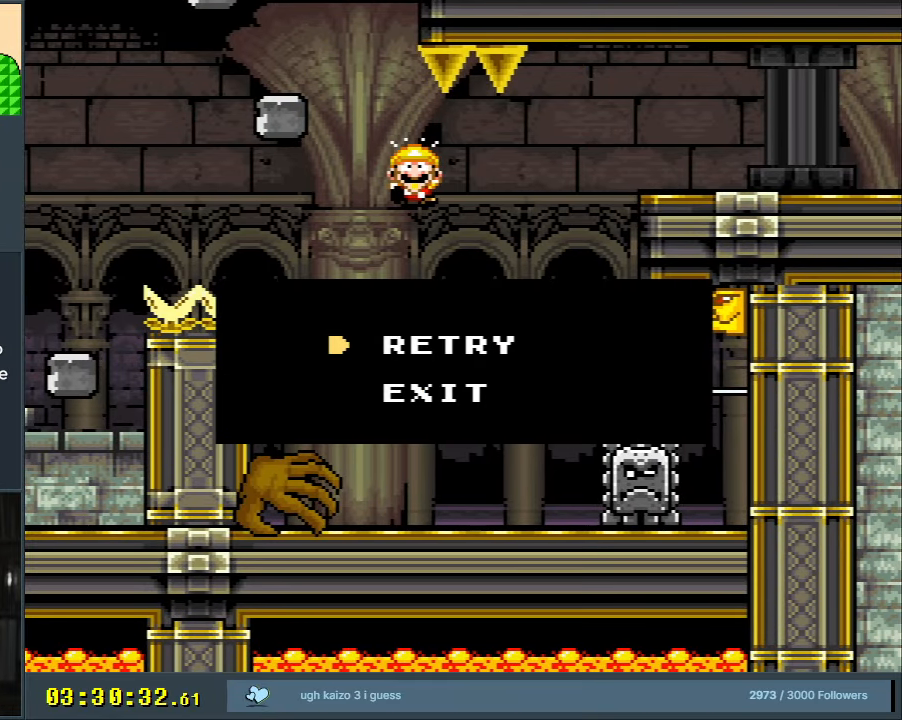
{"buttons": ["B", "Y", "DPAD_RIGHT"], "events": [[83, "Y", "down"], [117, "DPAD_RIGHT", "down"], [450, "B", "down"]]}
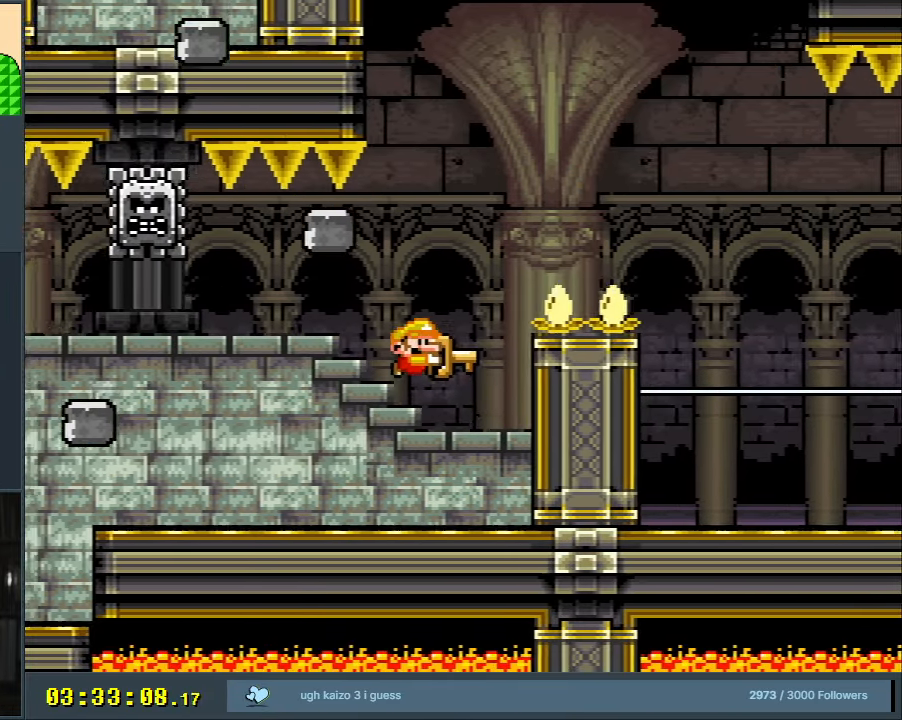
{"buttons": ["Y"], "events": [[33, "B", "up"], [150, "B", "down"], [400, "B", "up"], [433, "DPAD_RIGHT", "up"]]}
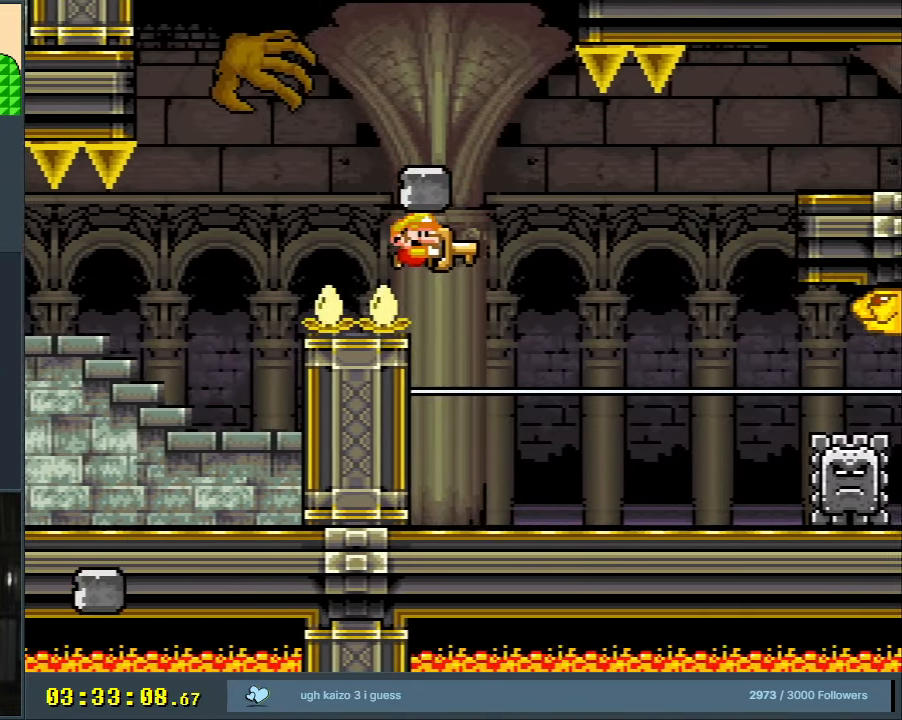
{"buttons": ["B", "Y", "DPAD_RIGHT"], "events": [[50, "DPAD_LEFT", "down"], [167, "DPAD_LEFT", "up"], [167, "DPAD_UP", "down"], [183, "DPAD_RIGHT", "down"], [183, "DPAD_UP", "up"], [417, "B", "down"]]}
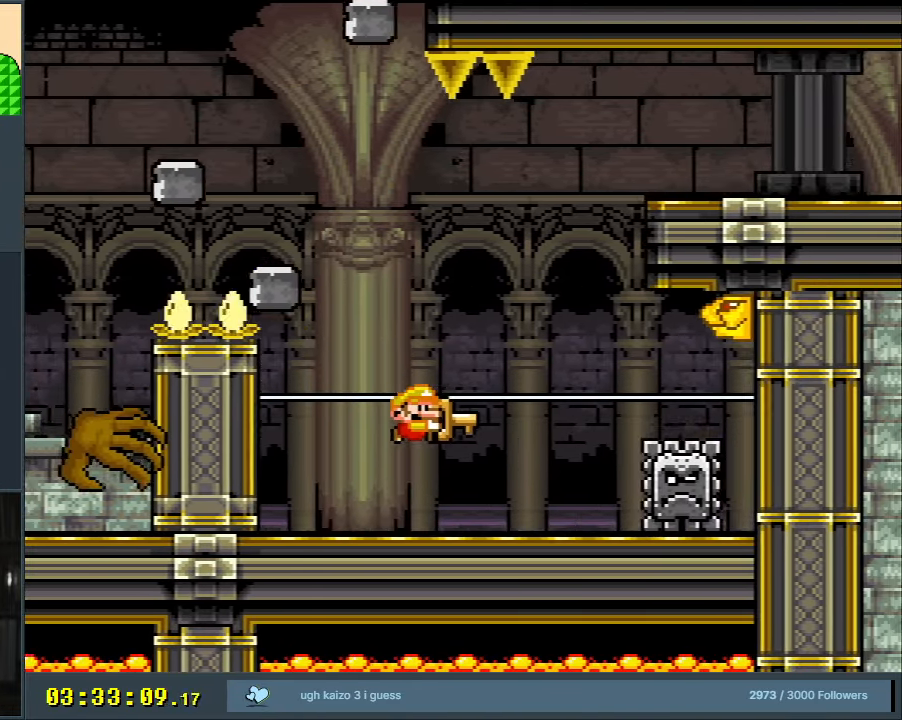
{"buttons": ["Y", "DPAD_UP"], "events": [[17, "B", "up"], [150, "B", "down"], [150, "DPAD_RIGHT", "up"], [300, "B", "up"], [333, "DPAD_LEFT", "down"], [467, "DPAD_LEFT", "up"], [467, "DPAD_UP", "down"]]}
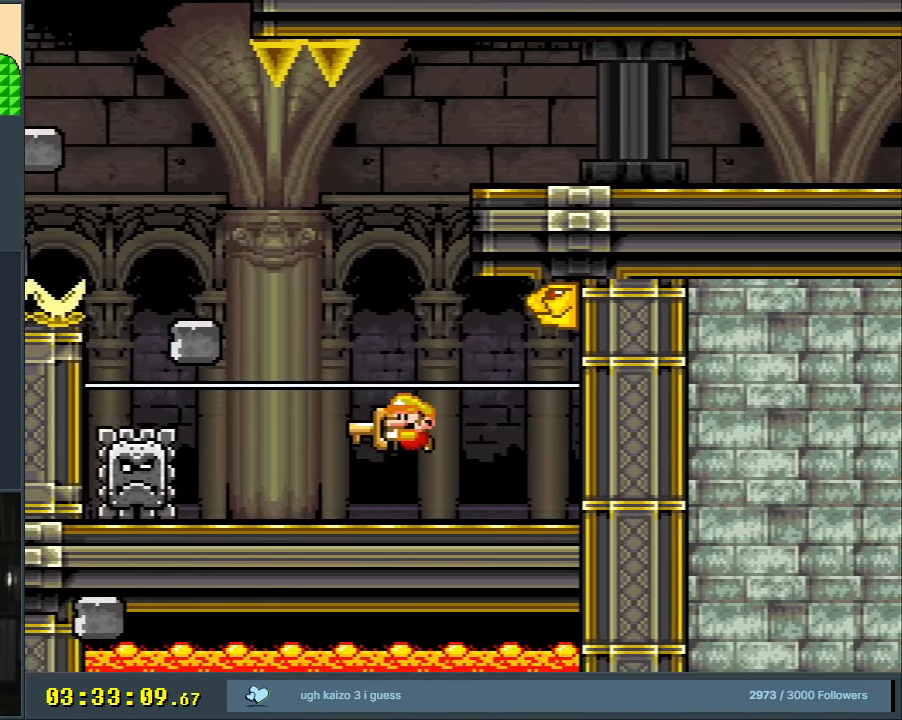
{"buttons": ["A", "X", "DPAD_LEFT"], "events": [[167, "Y", "up"], [283, "DPAD_UP", "up"], [317, "A", "down"], [317, "X", "down"], [400, "DPAD_LEFT", "down"]]}
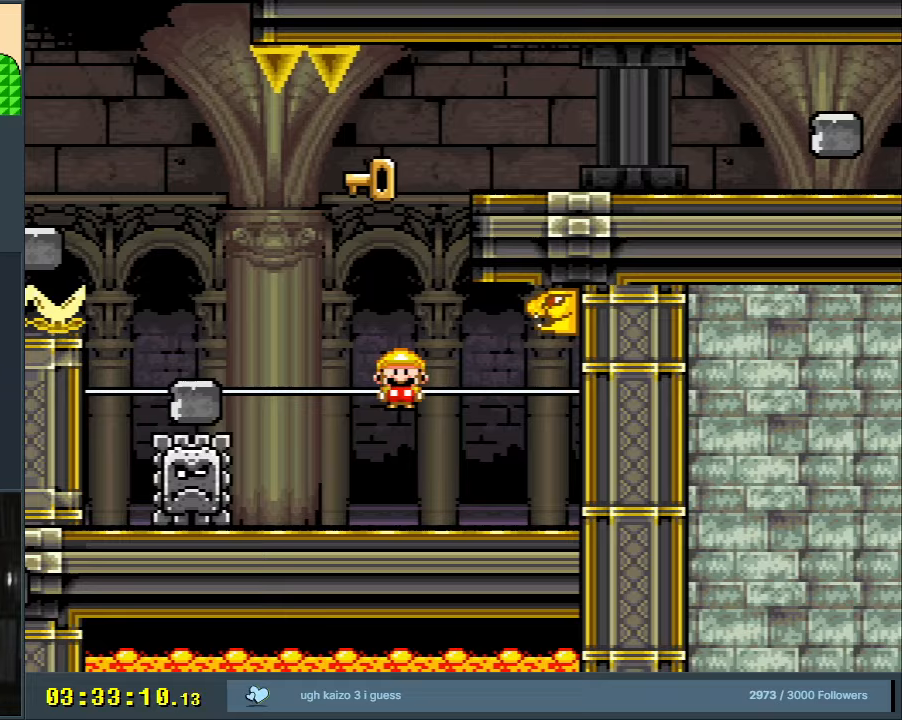
{"buttons": ["X"], "events": [[133, "DPAD_LEFT", "up"], [183, "A", "up"], [233, "DPAD_RIGHT", "down"], [350, "A", "down"], [417, "DPAD_RIGHT", "up"], [483, "A", "up"]]}
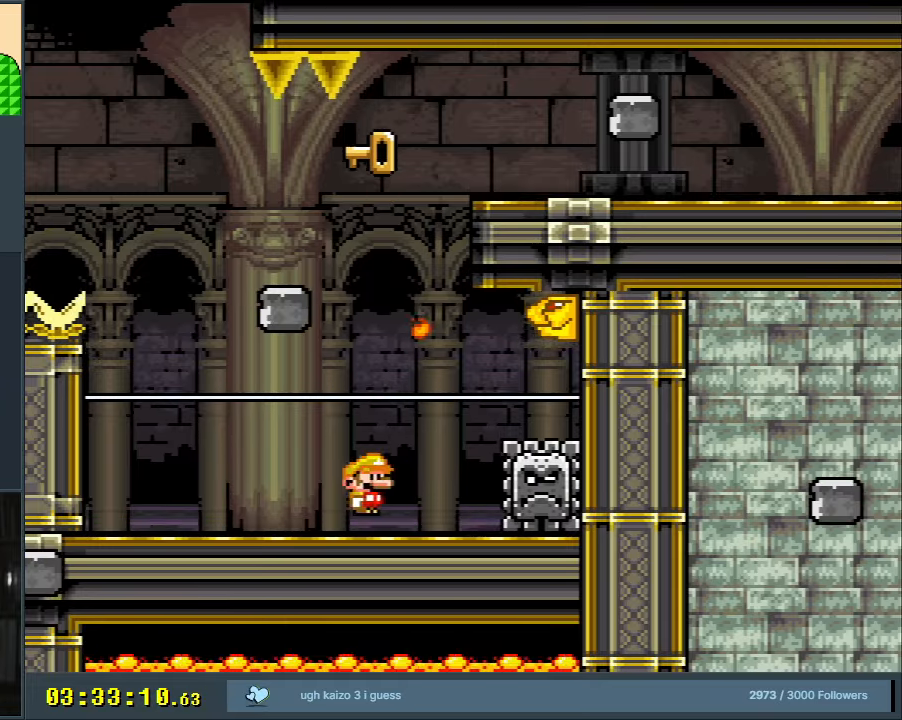
{"buttons": ["A", "X", "DPAD_LEFT"], "events": [[183, "A", "down"], [333, "A", "up"], [483, "A", "down"], [500, "DPAD_LEFT", "down"]]}
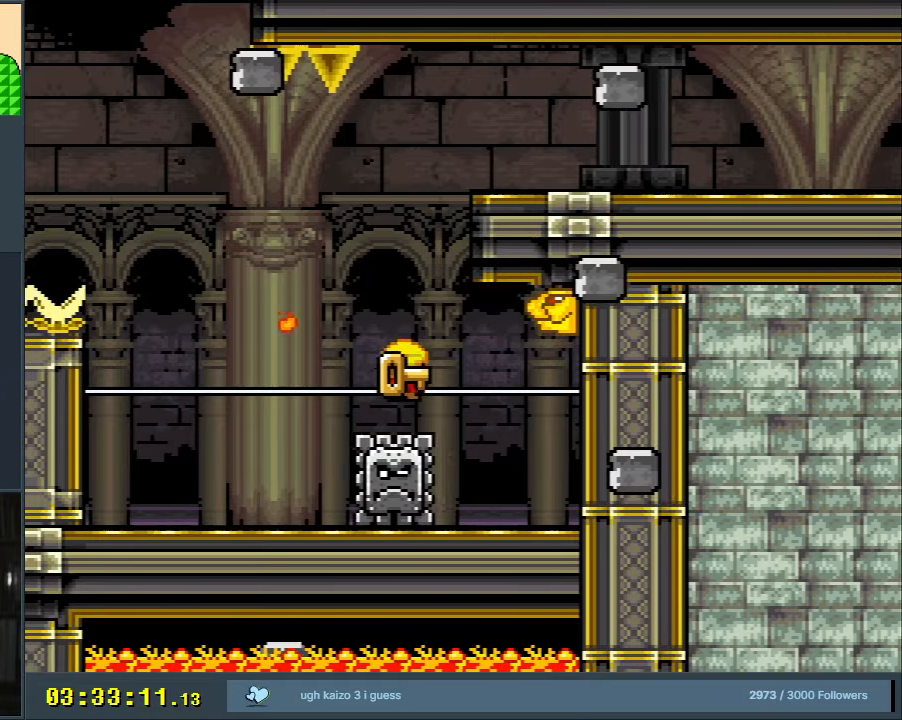
{"buttons": ["X"], "events": [[183, "DPAD_LEFT", "up"], [217, "DPAD_RIGHT", "down"], [367, "A", "up"], [433, "DPAD_RIGHT", "up"]]}
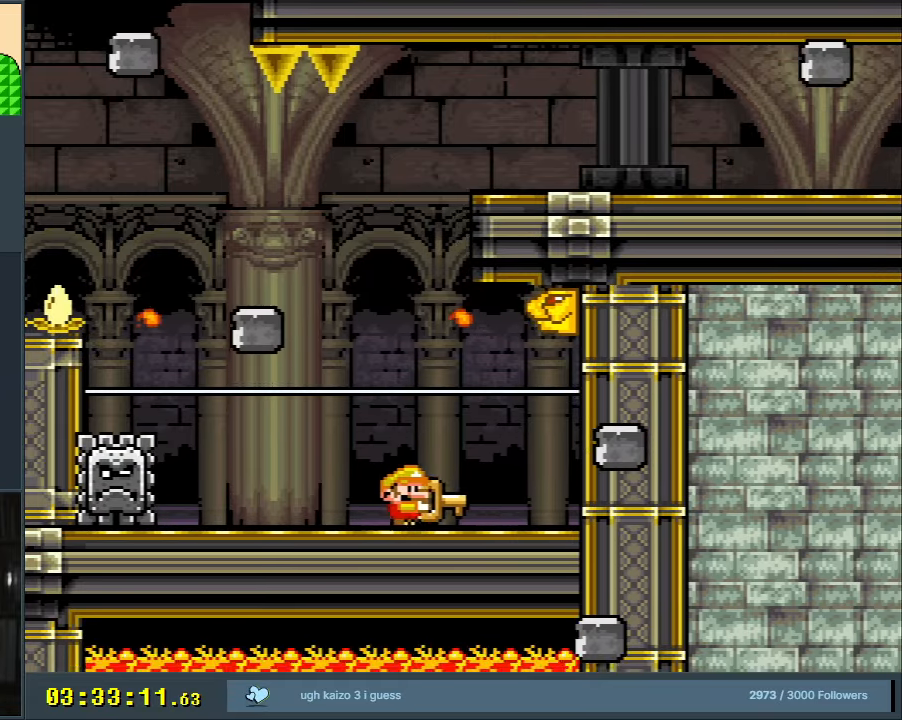
{"buttons": ["A", "X", "DPAD_DOWN"], "events": [[100, "DPAD_RIGHT", "down"], [183, "DPAD_RIGHT", "up"], [300, "A", "down"], [367, "DPAD_LEFT", "down"], [433, "DPAD_LEFT", "up"], [500, "DPAD_DOWN", "down"]]}
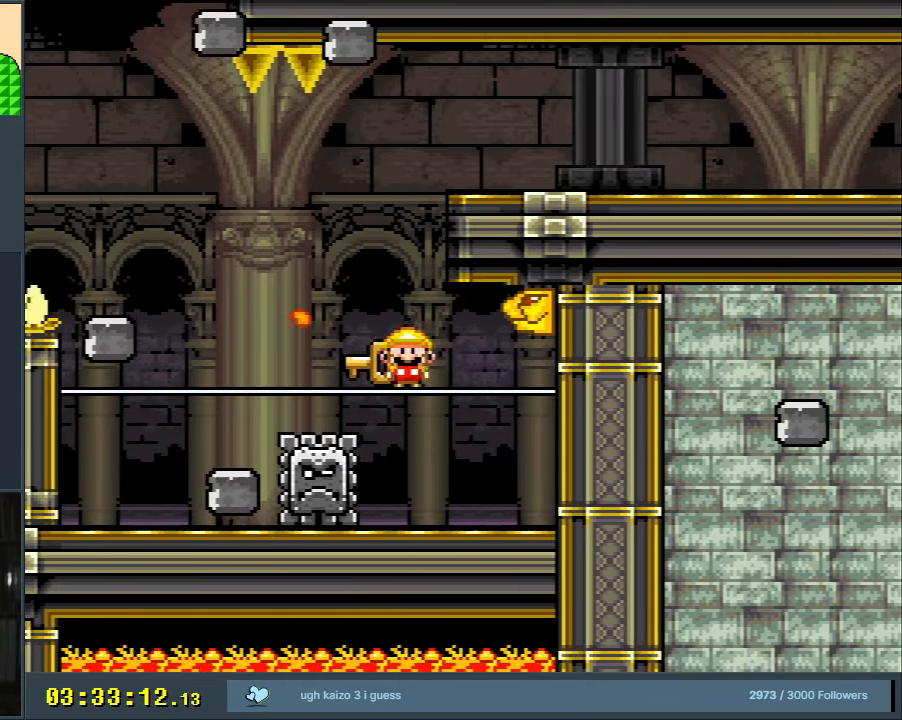
{"buttons": ["Y"], "events": [[33, "X", "up"], [150, "DPAD_DOWN", "up"], [183, "A", "up"], [200, "DPAD_LEFT", "down"], [267, "B", "down"], [300, "Y", "down"], [317, "DPAD_LEFT", "up"], [483, "B", "up"]]}
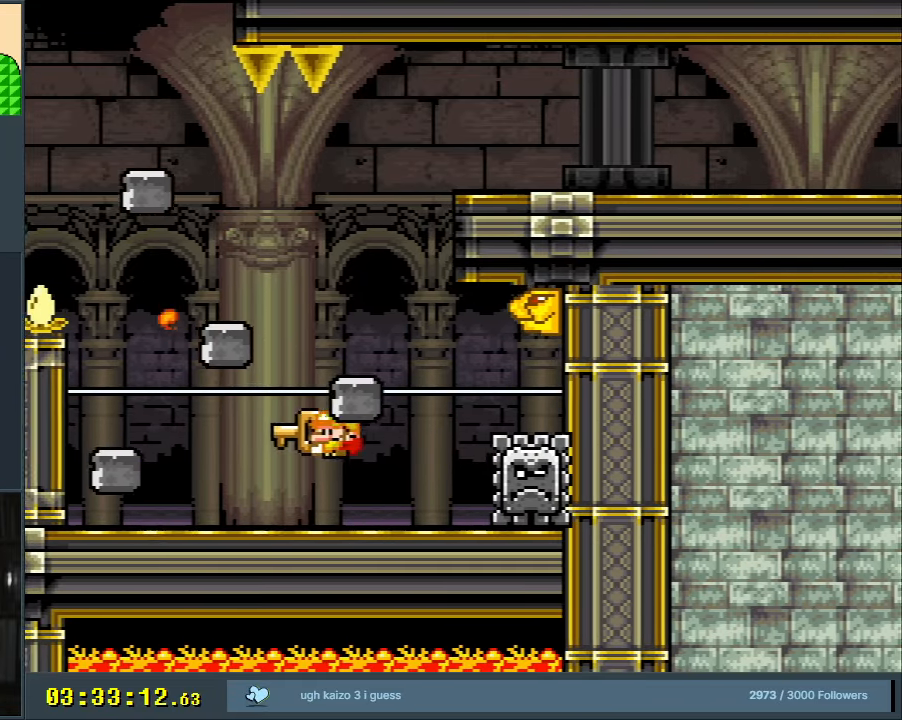
{"buttons": ["B", "Y"], "events": [[283, "B", "down"], [317, "DPAD_RIGHT", "down"], [483, "DPAD_RIGHT", "up"]]}
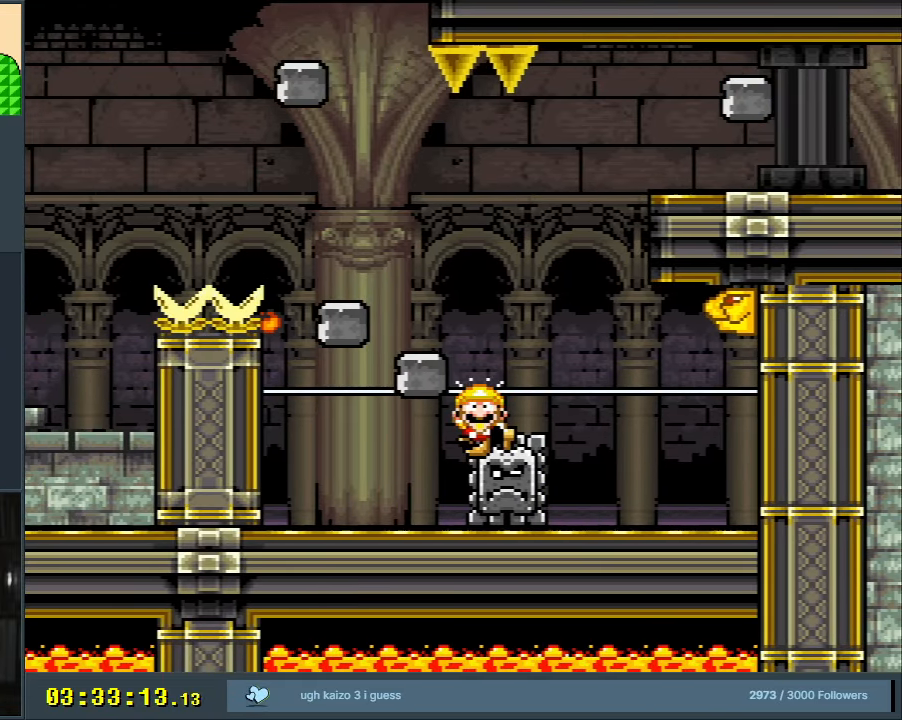
{"buttons": [], "events": [[150, "DPAD_RIGHT", "down"], [200, "DPAD_RIGHT", "up"], [283, "B", "up"], [283, "Y", "up"]]}
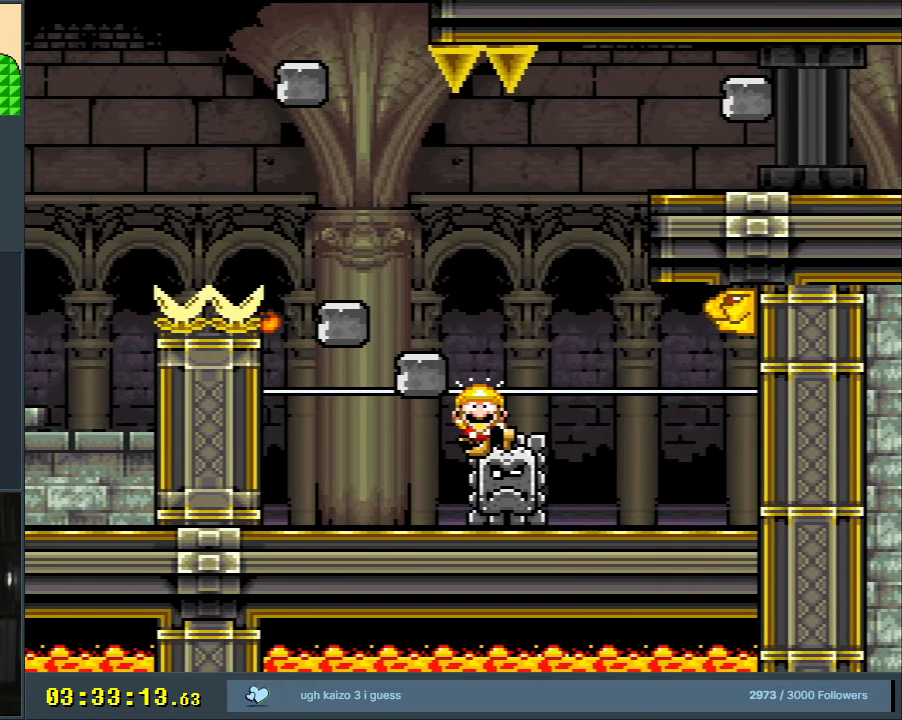
{"buttons": [], "events": []}
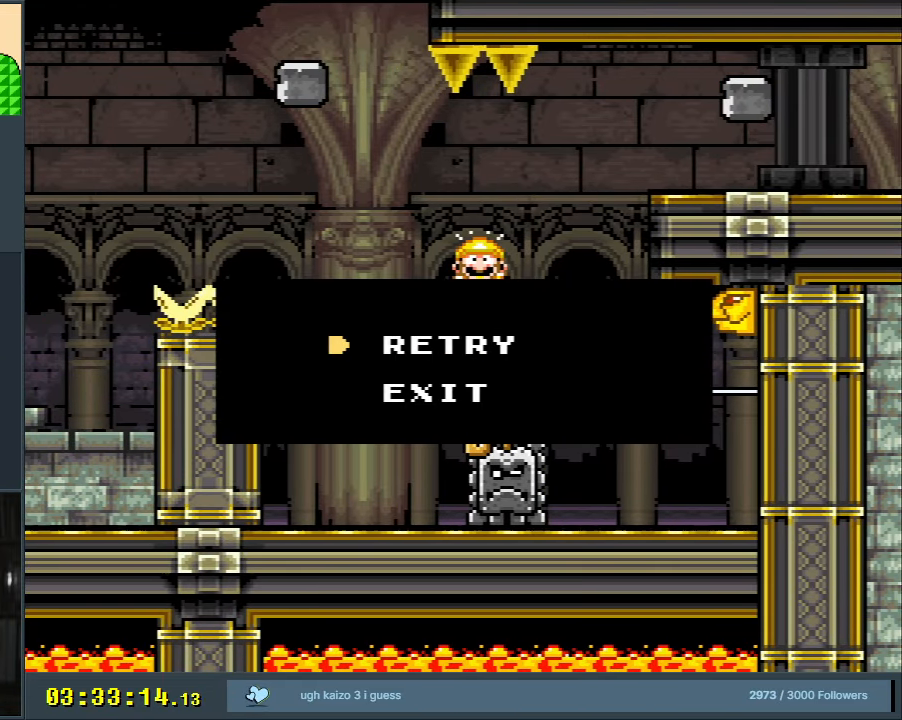
{"buttons": [], "events": []}